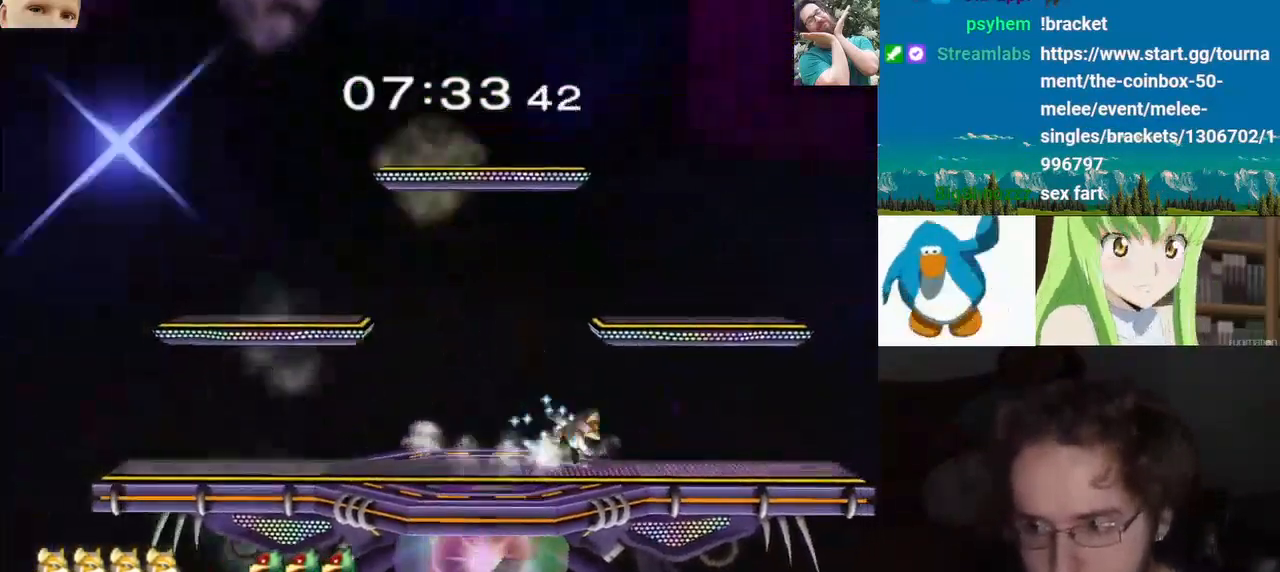
Gameplay with a controller (Nintendo layout); each line is a JSON object with the inputs held at the frame after it (dt_ms = milliseconds from this image to that frame). "events" lists button and stick changes between this image and that frame as [ms after this image, input, new state], when the widget could be followed in between. Not read: L3 R3.
{"dt_ms": 500, "buttons": [], "left_stick": "center", "right_stick": "center", "events": []}
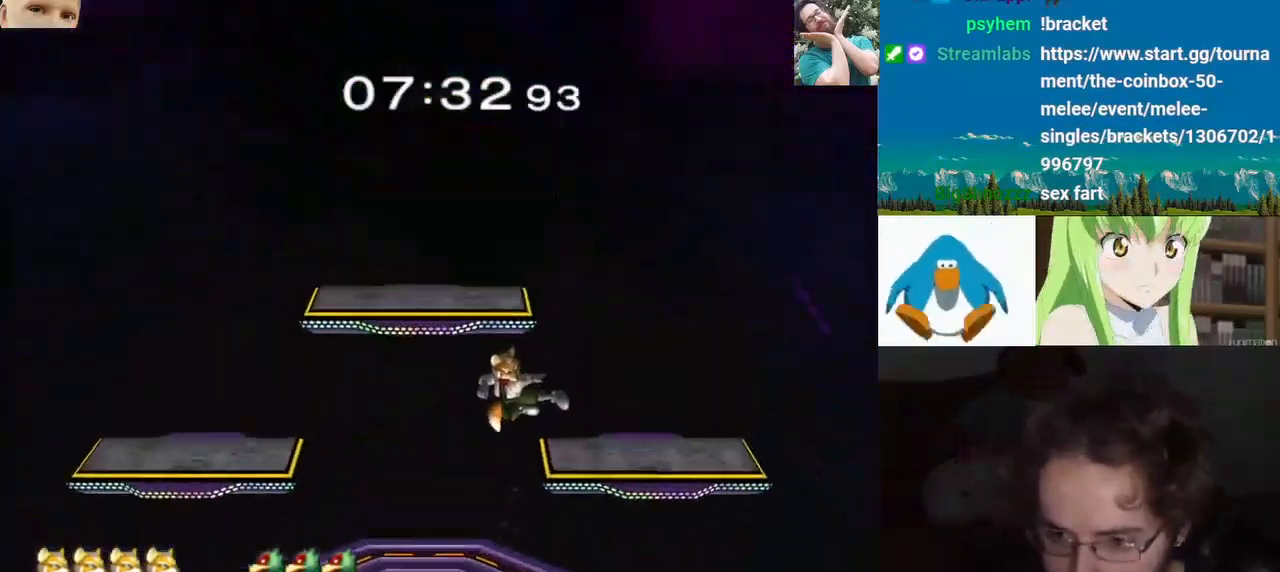
{"dt_ms": 500, "buttons": [], "left_stick": "center", "right_stick": "center", "events": []}
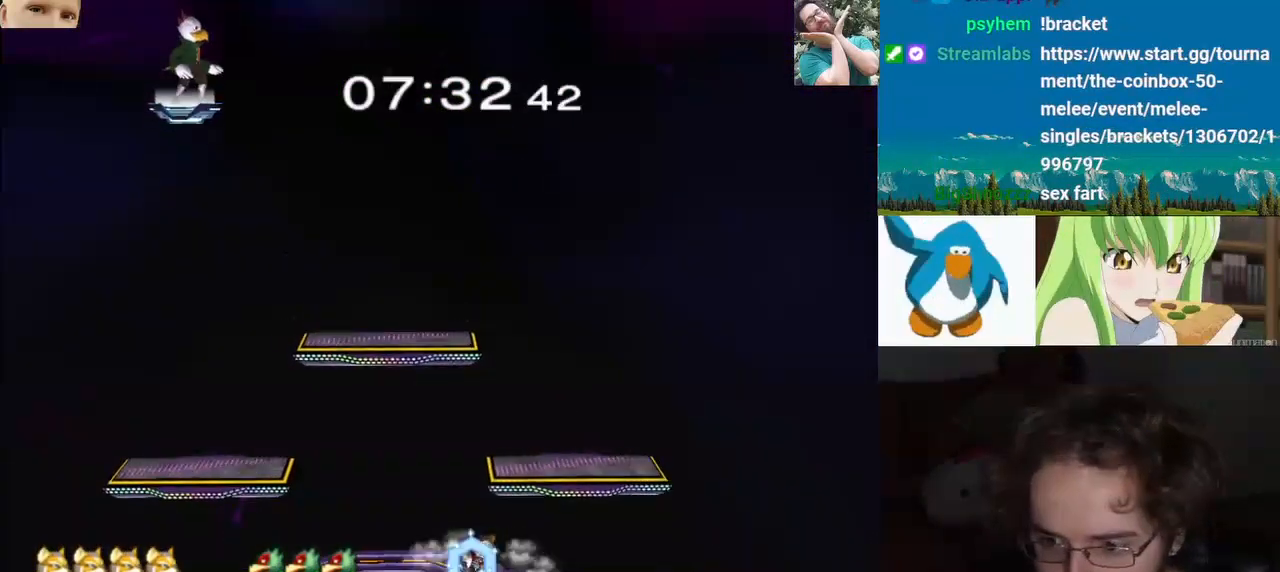
{"dt_ms": 500, "buttons": [], "left_stick": "center", "right_stick": "center", "events": []}
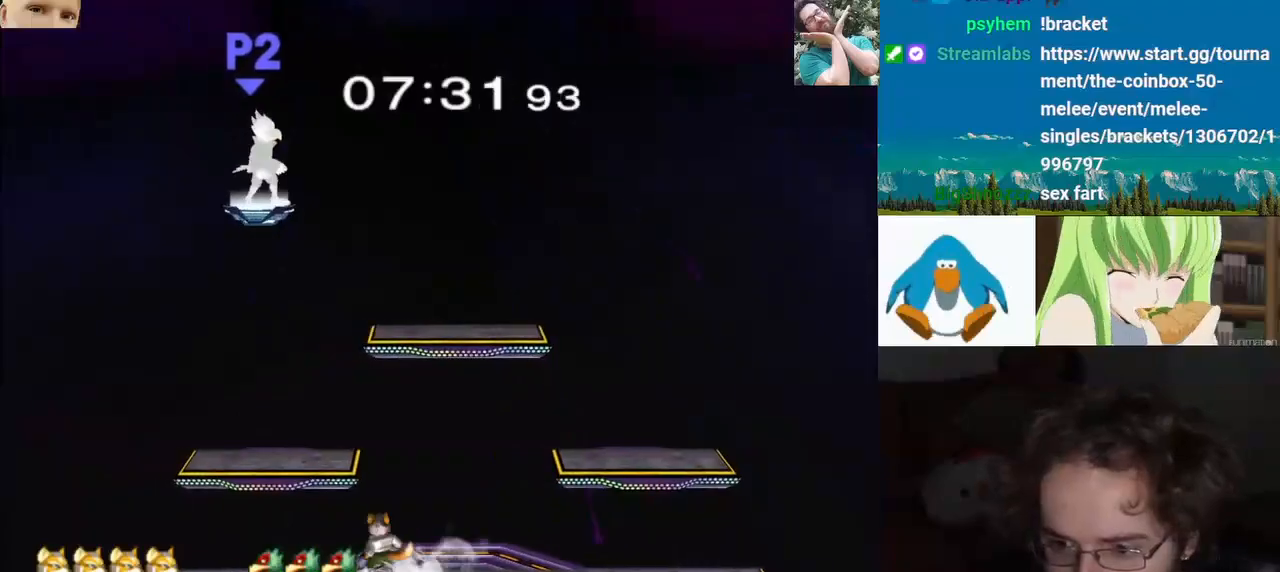
{"dt_ms": 500, "buttons": [], "left_stick": "down-right", "right_stick": "center", "events": [[450, "left_stick", "down-right"]]}
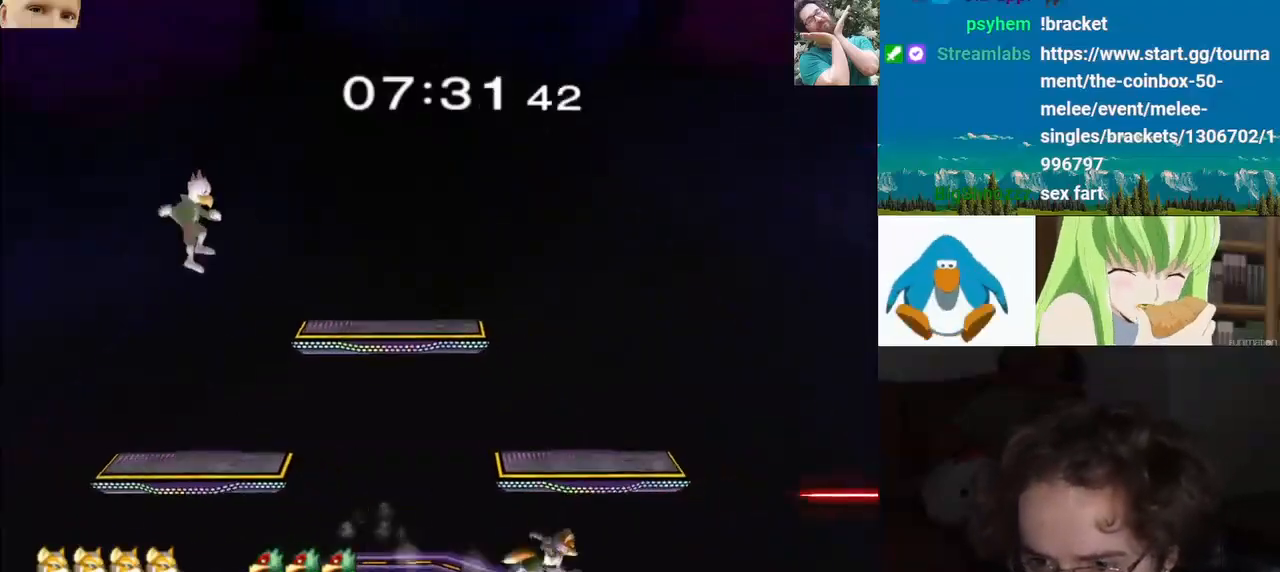
{"dt_ms": 500, "buttons": ["B"], "left_stick": "center", "right_stick": "center", "events": [[33, "B", "down"], [33, "left_stick", "center"], [117, "left_stick", "down-right"], [200, "B", "up"], [267, "left_stick", "center"], [333, "left_stick", "right"], [367, "Y", "down"], [417, "Y", "up"], [467, "left_stick", "center"], [483, "B", "down"]]}
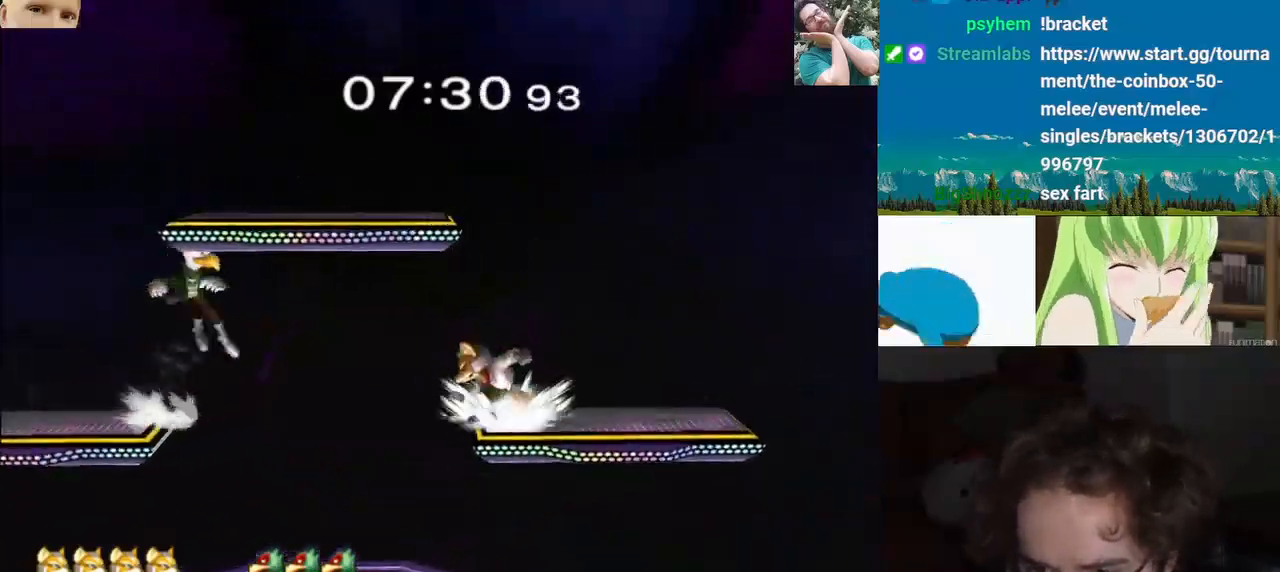
{"dt_ms": 500, "buttons": [], "left_stick": "center", "right_stick": "center", "events": [[117, "B", "up"], [167, "B", "down"], [283, "left_stick", "down"], [450, "left_stick", "center"], [483, "B", "up"]]}
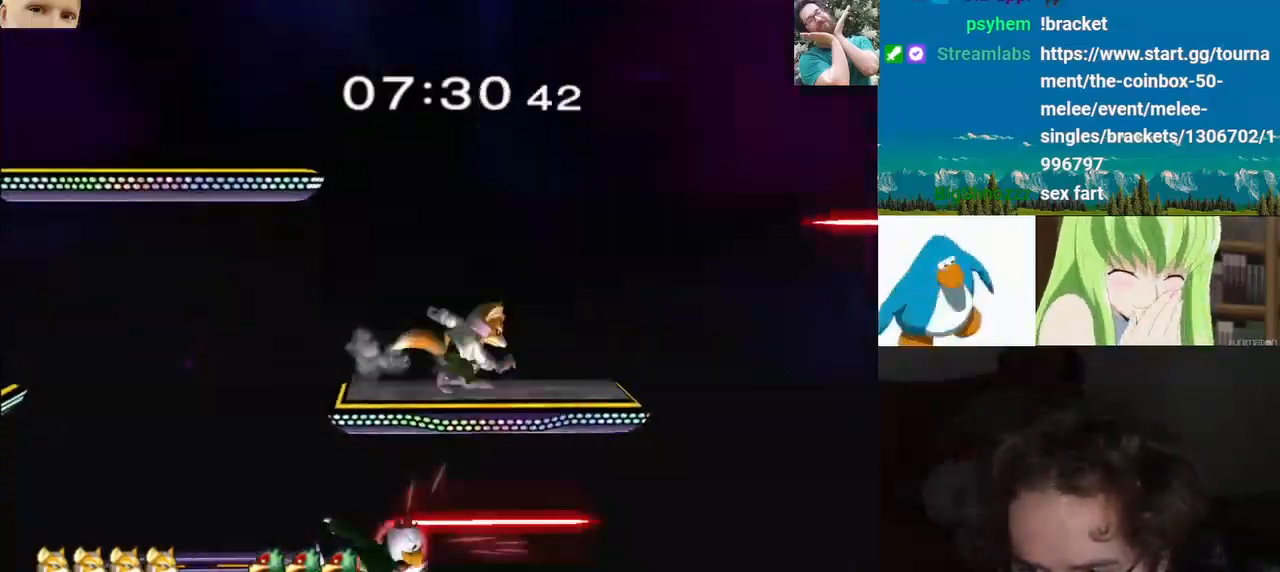
{"dt_ms": 500, "buttons": [], "left_stick": "right", "right_stick": "center", "events": [[33, "left_stick", "left"], [133, "left_stick", "right"], [200, "left_stick", "left"], [300, "left_stick", "right"], [367, "left_stick", "left"], [467, "left_stick", "right"]]}
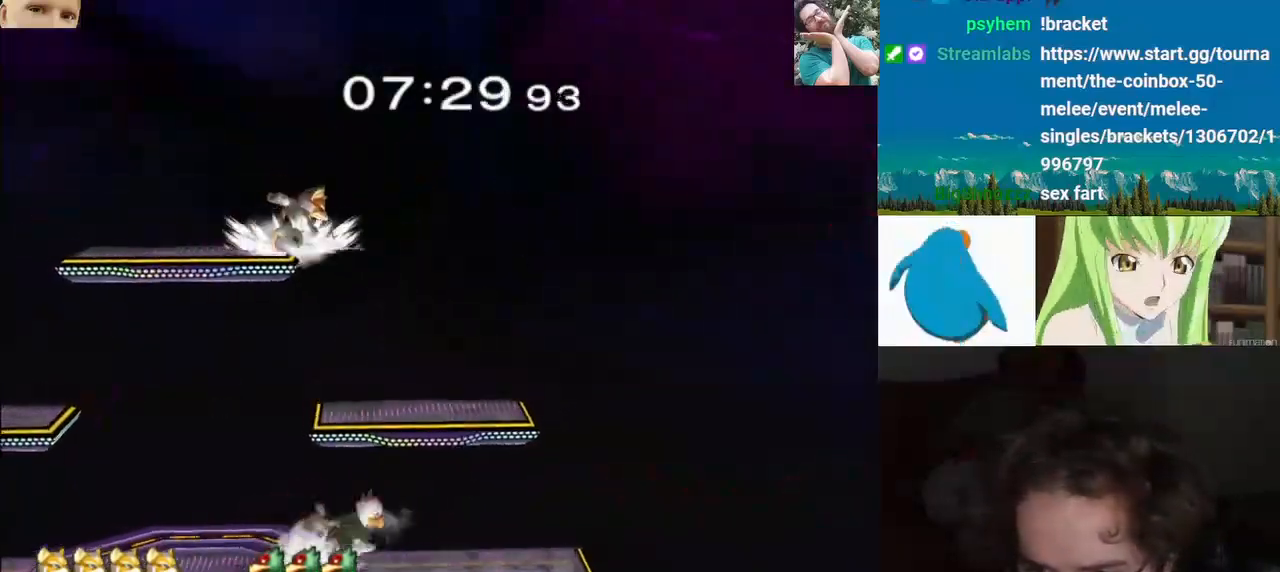
{"dt_ms": 500, "buttons": ["L1"], "left_stick": "down-right", "right_stick": "center", "events": [[33, "left_stick", "left"], [133, "left_stick", "right"], [200, "left_stick", "left"], [300, "left_stick", "right"], [367, "left_stick", "left"], [450, "left_stick", "down-right"], [483, "L1", "down"]]}
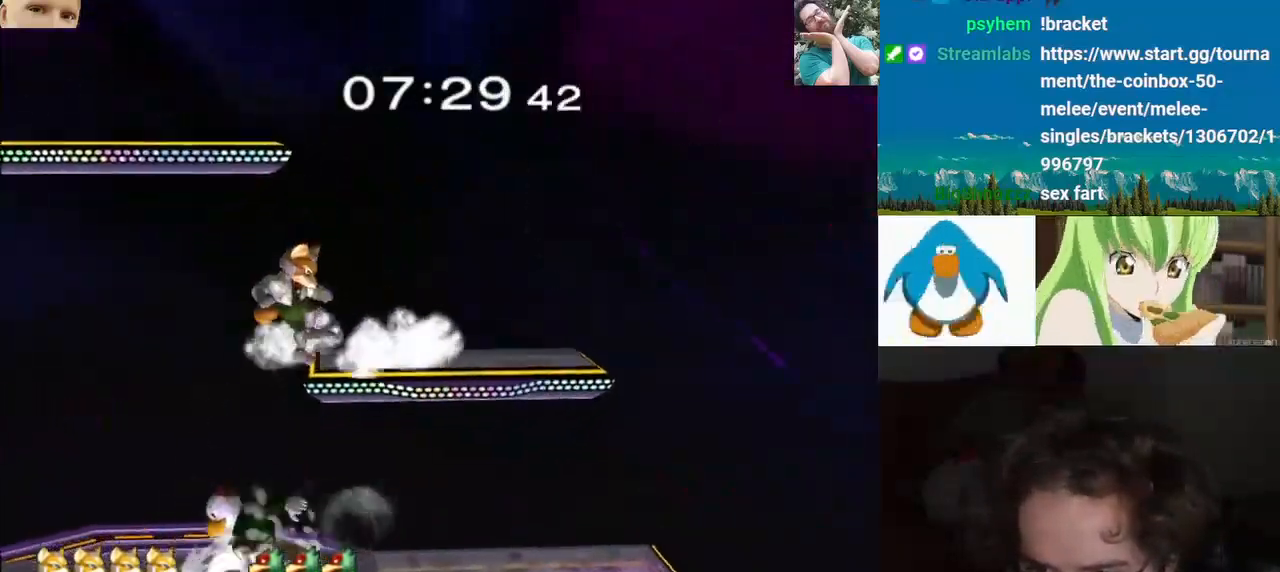
{"dt_ms": 500, "buttons": ["B"], "left_stick": "center", "right_stick": "center", "events": [[100, "L1", "up"], [100, "left_stick", "down"], [233, "B", "down"], [300, "B", "up"], [317, "Y", "down"], [383, "Y", "up"], [450, "left_stick", "center"], [467, "B", "down"]]}
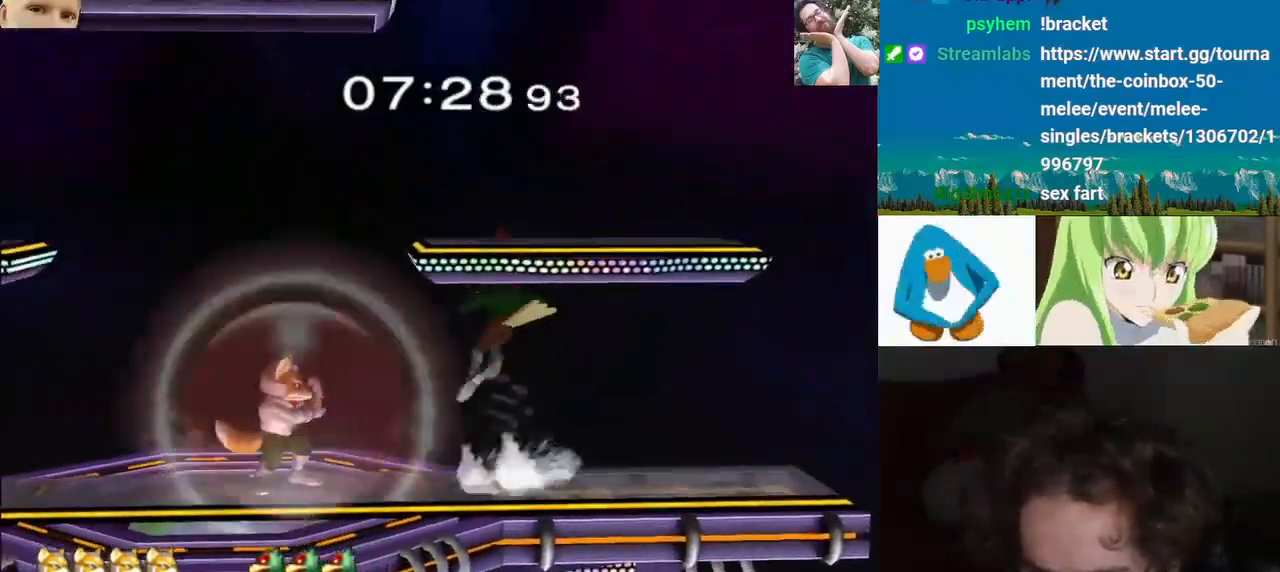
{"dt_ms": 500, "buttons": ["B"], "left_stick": "center", "right_stick": "center", "events": [[117, "left_stick", "down"], [167, "B", "up"], [200, "left_stick", "center"], [267, "left_stick", "right"], [367, "left_stick", "left"], [467, "B", "down"], [467, "left_stick", "center"]]}
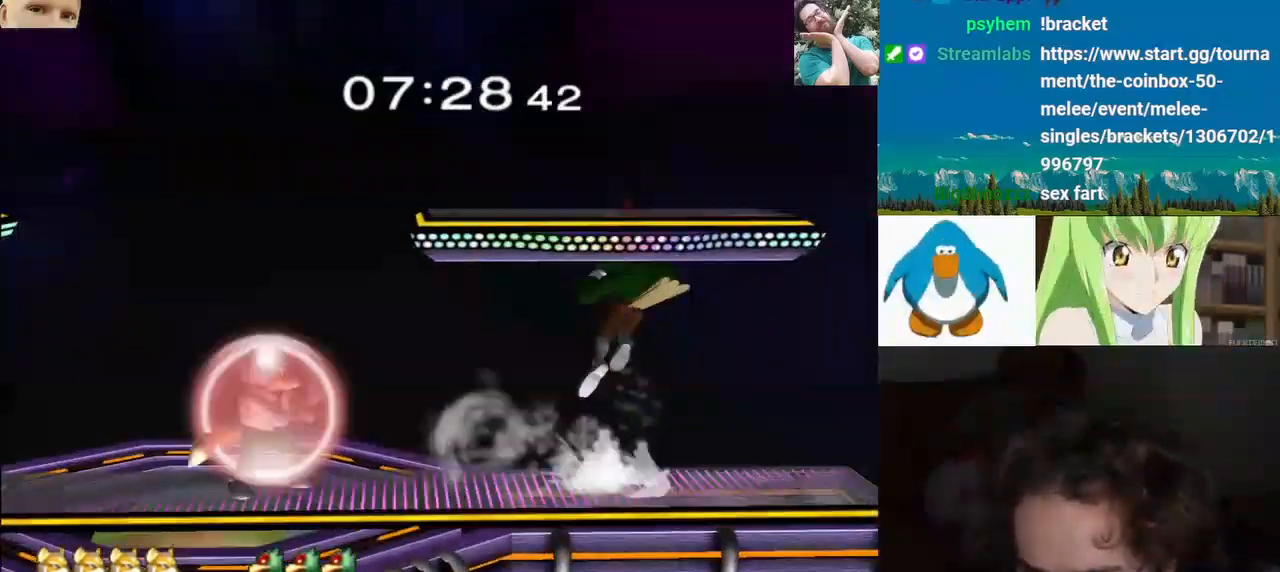
{"dt_ms": 500, "buttons": ["L1"], "left_stick": "center", "right_stick": "center", "events": [[83, "left_stick", "down"], [167, "left_stick", "center"], [200, "B", "up"], [233, "left_stick", "left"], [367, "L1", "down"], [400, "Y", "down"], [400, "left_stick", "center"], [450, "Y", "up"]]}
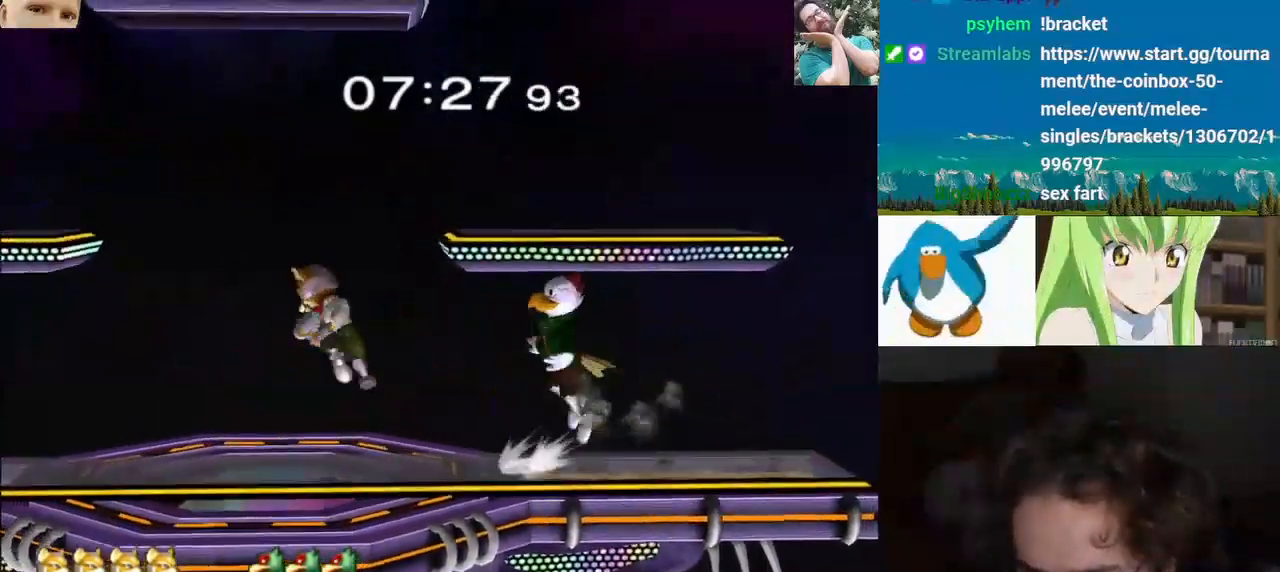
{"dt_ms": 500, "buttons": ["Y", "Z"], "left_stick": "left", "right_stick": "center", "events": [[33, "B", "down"], [167, "L1", "up"], [200, "left_stick", "down"], [250, "B", "up"], [283, "left_stick", "center"], [350, "left_stick", "right"], [417, "left_stick", "left"], [450, "Y", "down"], [483, "Z", "down"]]}
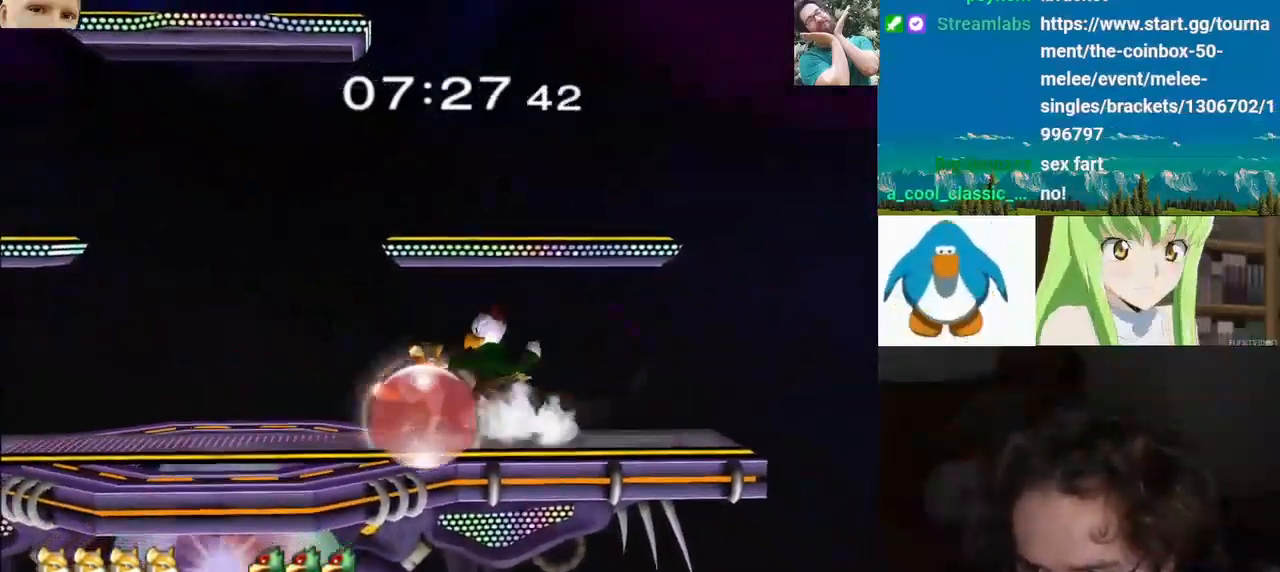
{"dt_ms": 500, "buttons": [], "left_stick": "center", "right_stick": "center", "events": [[17, "Z", "up"], [17, "left_stick", "center"], [117, "left_stick", "up"], [467, "left_stick", "center"], [483, "Y", "up"]]}
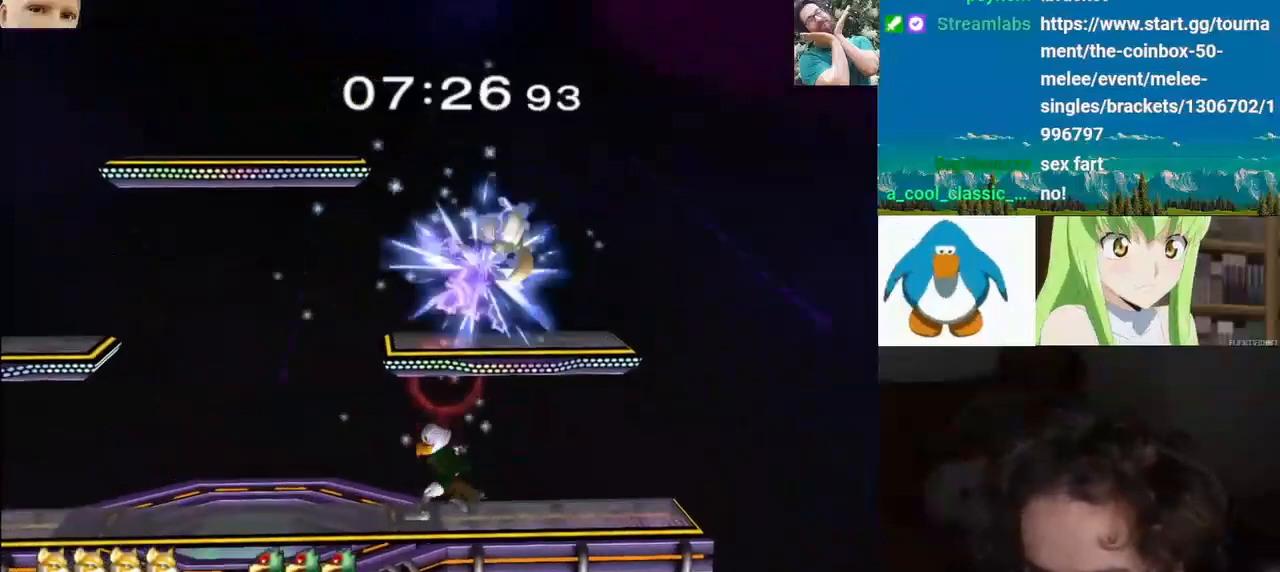
{"dt_ms": 500, "buttons": ["A"], "left_stick": "left", "right_stick": "center", "events": [[100, "left_stick", "left"], [117, "Y", "down"], [183, "left_stick", "right"], [217, "A", "down"], [350, "Y", "up"], [367, "L1", "down"], [383, "left_stick", "up-left"], [417, "A", "up"], [467, "A", "down"], [467, "left_stick", "left"], [483, "L1", "up"]]}
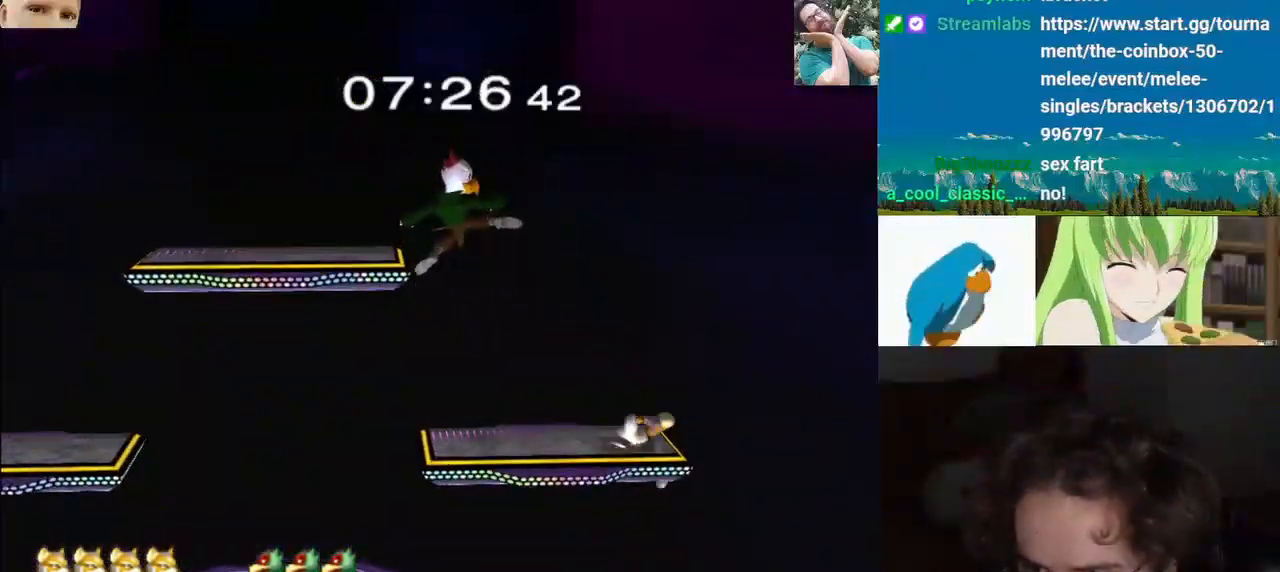
{"dt_ms": 500, "buttons": ["Y"], "left_stick": "down", "right_stick": "center", "events": [[117, "A", "up"], [267, "left_stick", "down-left"], [367, "Y", "down"], [483, "left_stick", "down"]]}
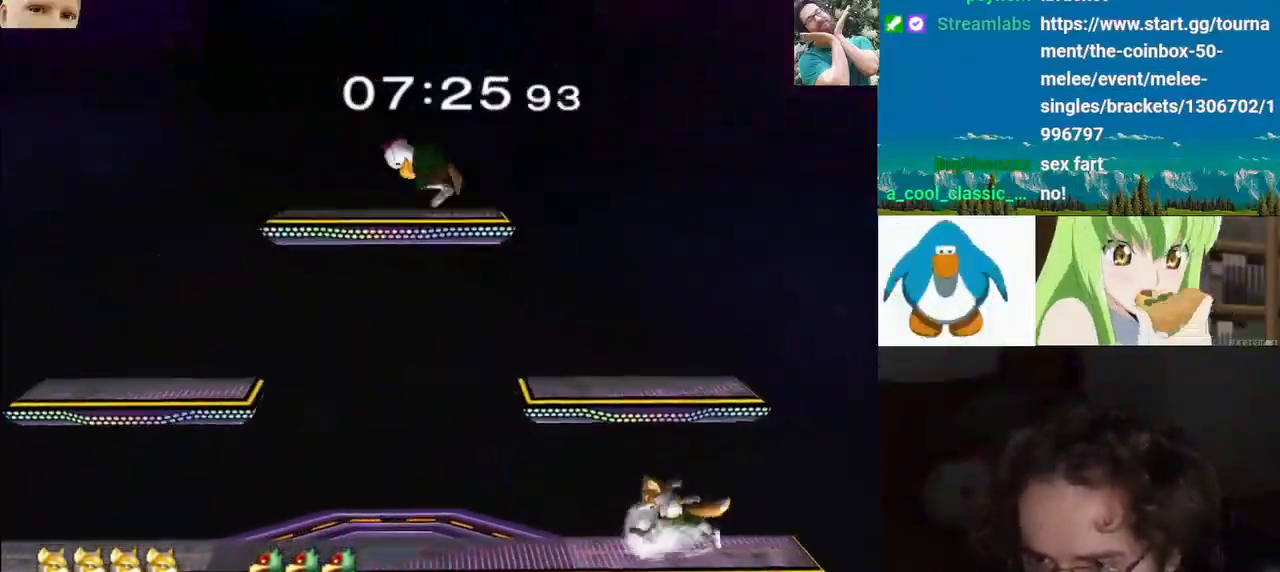
{"dt_ms": 1000, "buttons": [], "left_stick": "left", "right_stick": "center", "events": [[50, "L1", "down"], [67, "Y", "up"], [117, "left_stick", "center"], [183, "L1", "up"], [233, "left_stick", "down"], [317, "left_stick", "center"], [367, "left_stick", "down"], [383, "right_stick", "right"], [450, "left_stick", "down-right"], [517, "left_stick", "right"], [617, "L1", "down"], [650, "L1", "up"], [667, "right_stick", "center"], [750, "left_stick", "center"], [833, "left_stick", "right"], [867, "Y", "down"], [917, "Y", "up"], [917, "left_stick", "left"]]}
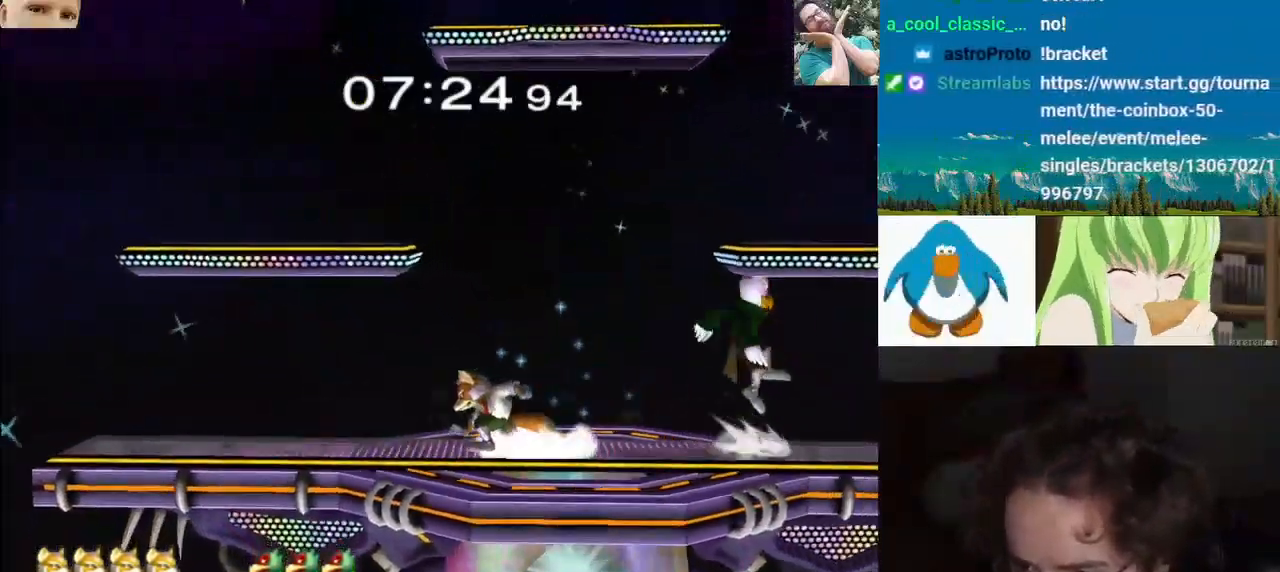
{"dt_ms": 500, "buttons": ["Y"], "left_stick": "right", "right_stick": "center", "events": [[183, "right_stick", "left"], [217, "left_stick", "down"], [250, "right_stick", "center"], [267, "L1", "down"], [283, "left_stick", "right"], [333, "L1", "up"], [383, "left_stick", "center"], [433, "left_stick", "right"], [467, "Y", "down"]]}
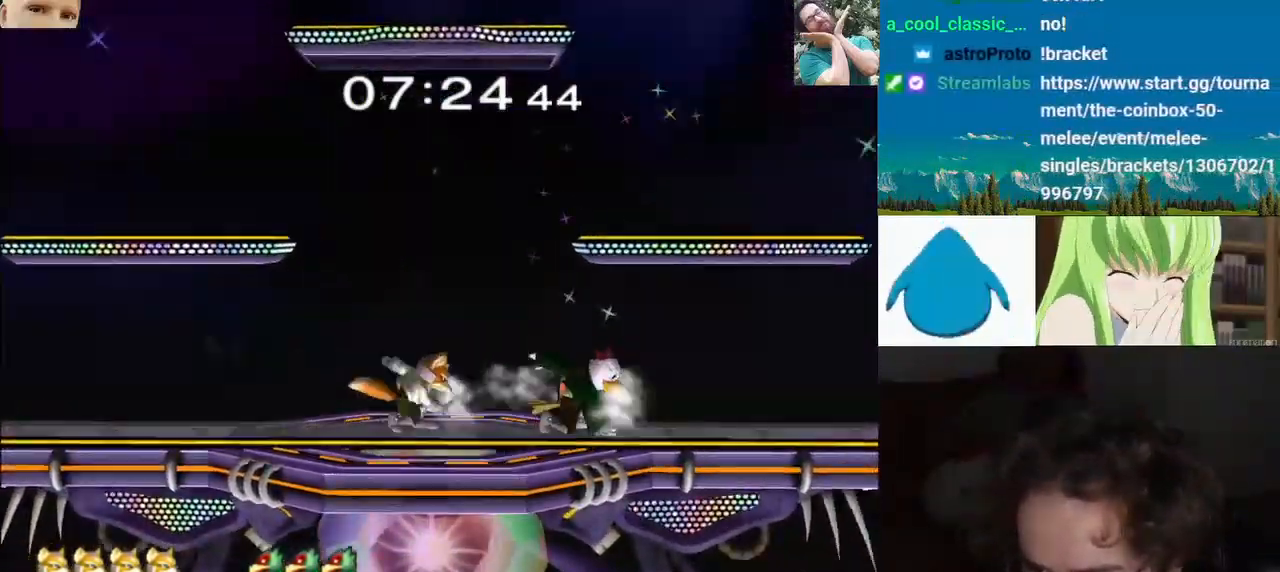
{"dt_ms": 500, "buttons": ["B"], "left_stick": "center", "right_stick": "center", "events": [[183, "L1", "down"], [183, "left_stick", "down"], [217, "Y", "up"], [317, "left_stick", "center"], [333, "L1", "up"], [383, "left_stick", "down"], [450, "B", "down"], [467, "left_stick", "center"]]}
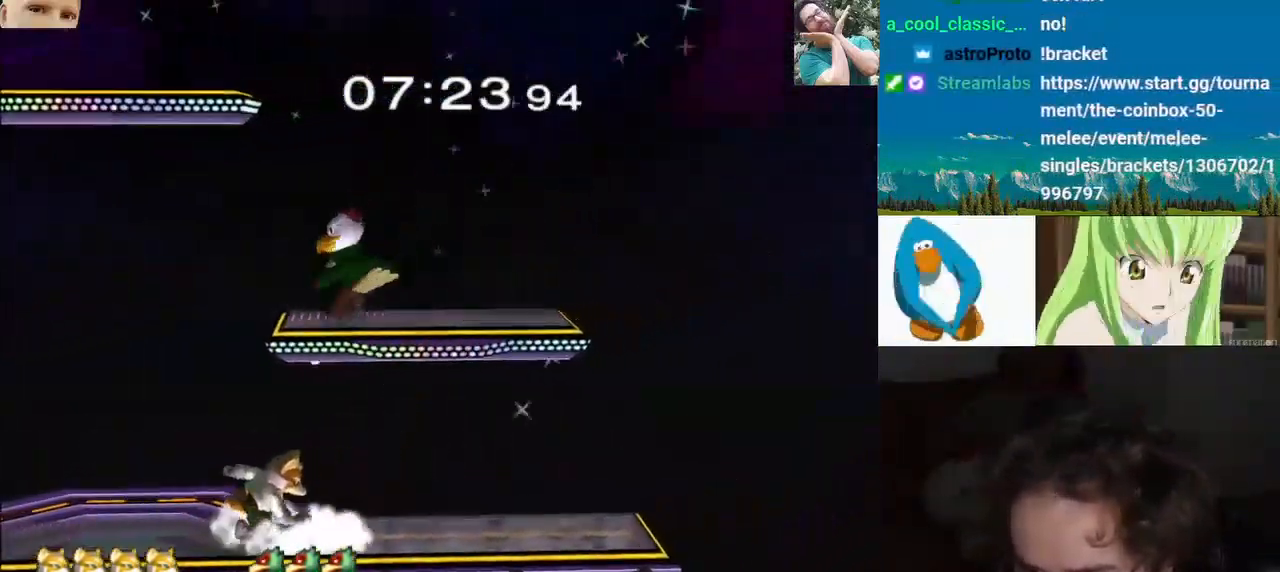
{"dt_ms": 500, "buttons": [], "left_stick": "left", "right_stick": "down", "events": [[100, "B", "up"], [100, "left_stick", "down"], [267, "B", "down"], [367, "B", "up"], [367, "Y", "down"], [417, "Y", "up"], [433, "left_stick", "left"], [467, "right_stick", "down"]]}
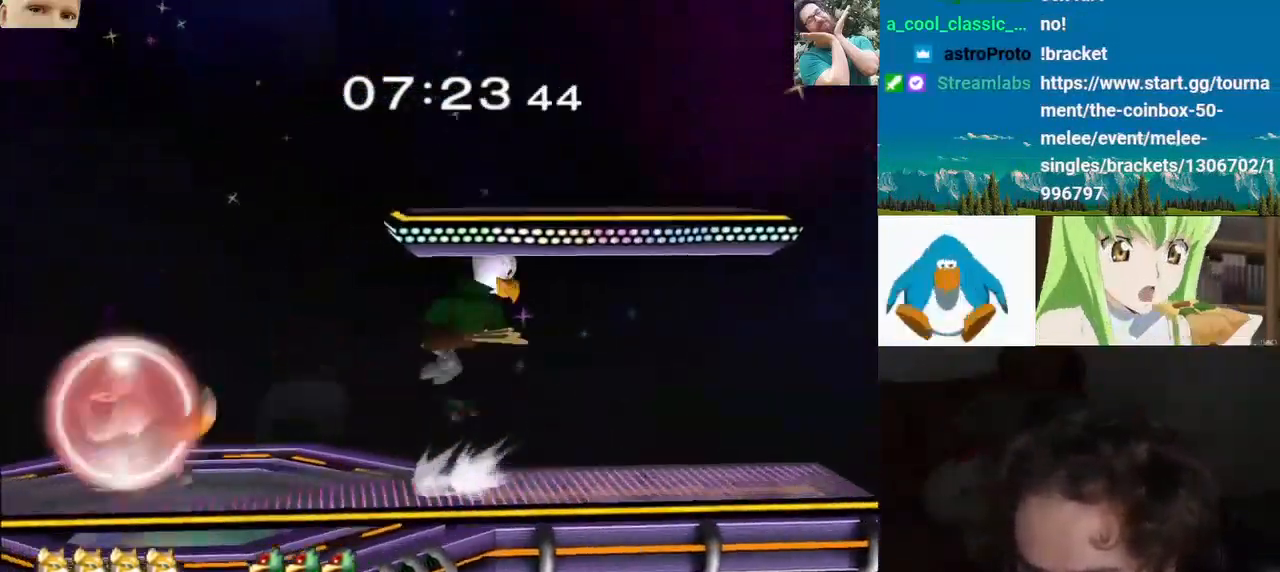
{"dt_ms": 500, "buttons": ["Y"], "left_stick": "right", "right_stick": "center", "events": [[50, "left_stick", "up-right"], [133, "right_stick", "down-left"], [200, "right_stick", "center"], [233, "left_stick", "down-right"], [250, "L1", "down"], [367, "left_stick", "center"], [383, "L1", "up"], [433, "left_stick", "right"], [483, "Y", "down"]]}
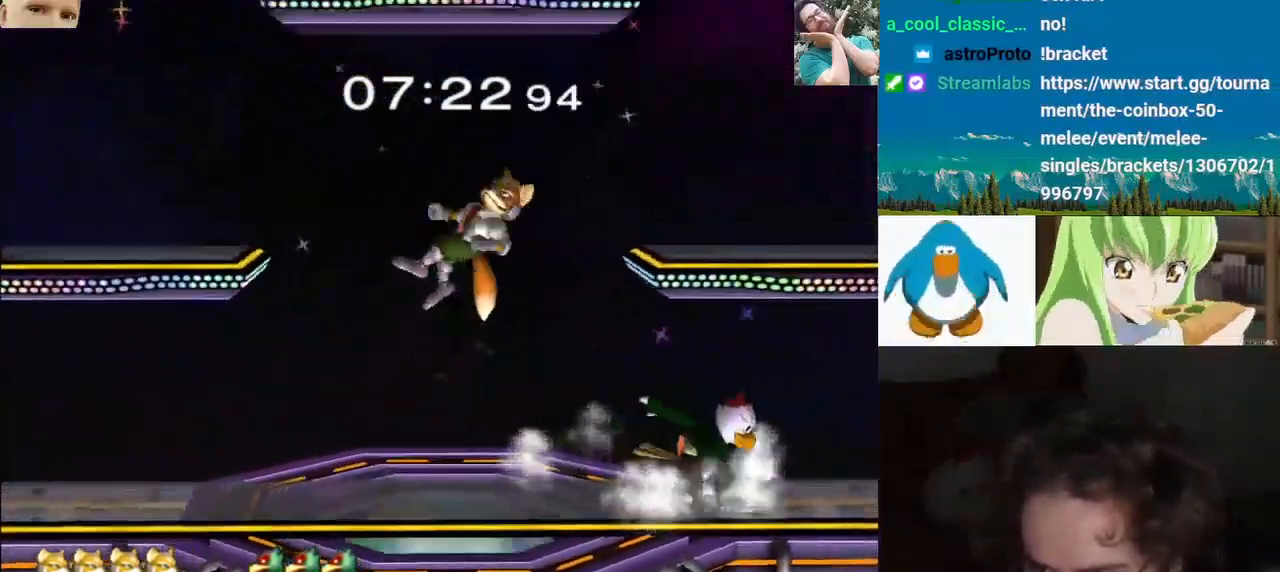
{"dt_ms": 500, "buttons": [], "left_stick": "center", "right_stick": "center", "events": [[150, "left_stick", "down"], [217, "L1", "down"], [233, "Y", "up"], [317, "left_stick", "center"], [367, "L1", "up"]]}
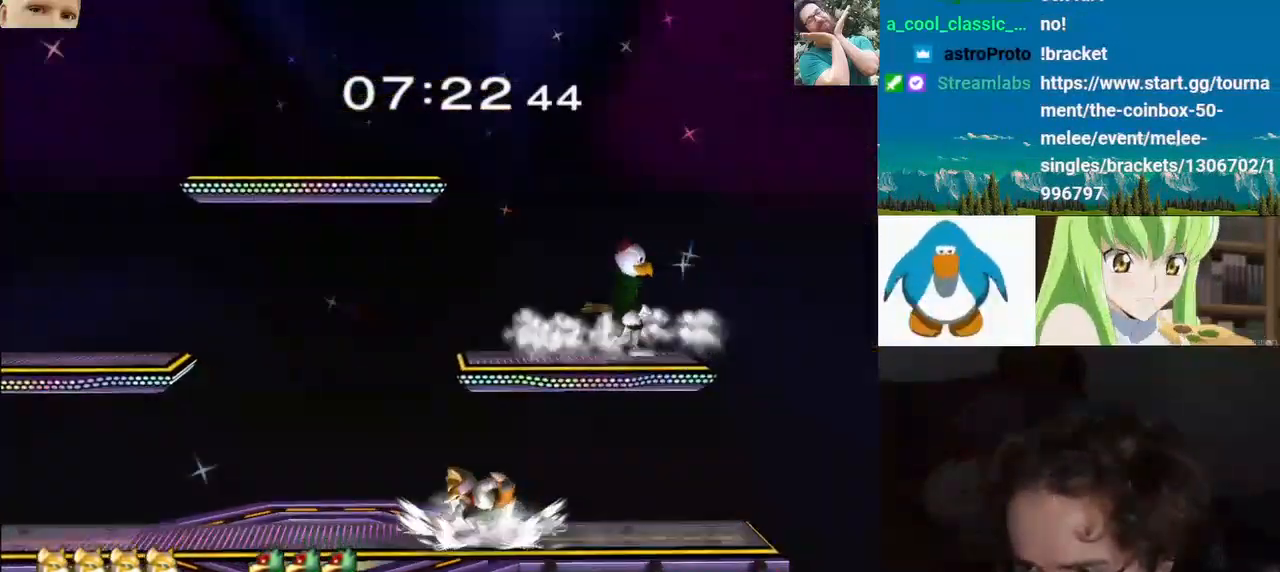
{"dt_ms": 500, "buttons": [], "left_stick": "center", "right_stick": "center", "events": [[67, "left_stick", "left"], [100, "Y", "down"], [433, "Y", "up"], [483, "left_stick", "center"]]}
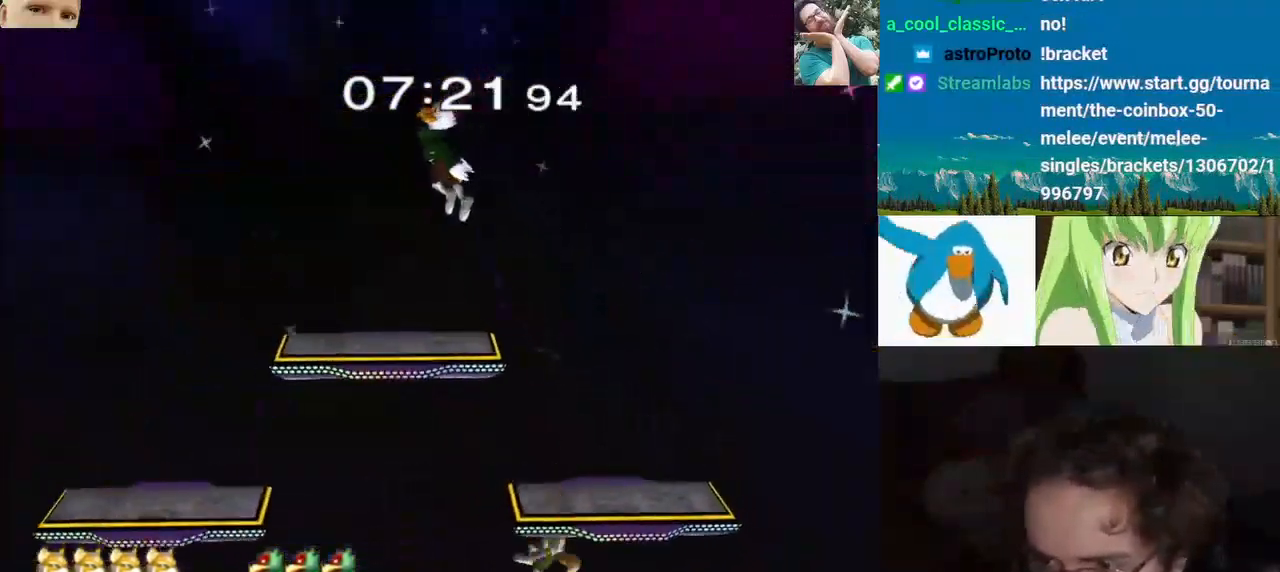
{"dt_ms": 500, "buttons": ["Y"], "left_stick": "center", "right_stick": "center"}